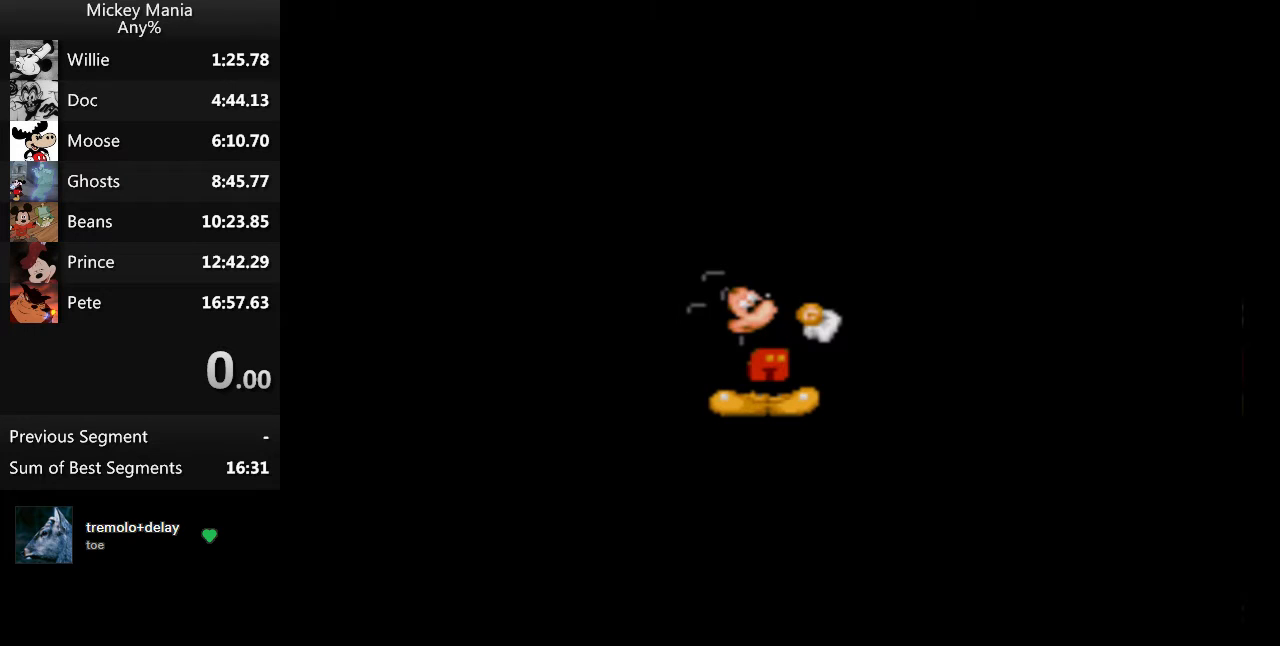
Gameplay with a controller (Nintendo layout); each line is a JSON object with the inputs held at the frame after it. "events" lists button and stick changes between this image and that frame as [ms after this image, input, new state], when the widget could be followed in between. Not read: L3 R3.
{"buttons": [], "events": []}
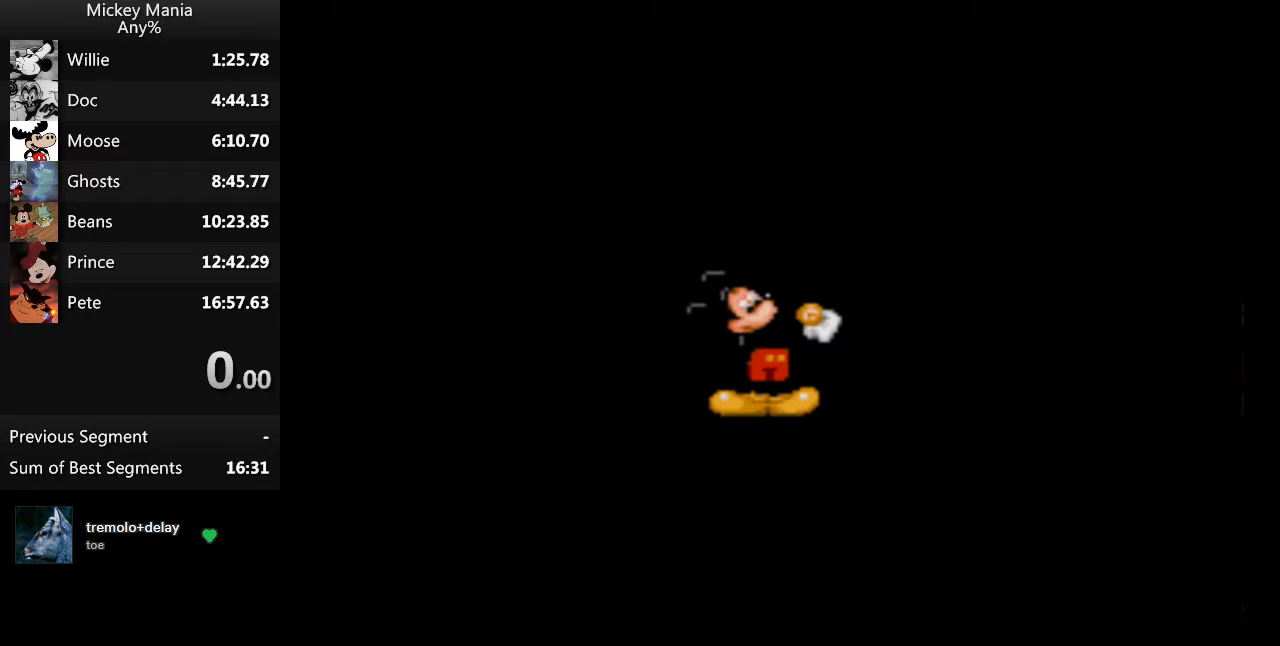
{"buttons": [], "events": []}
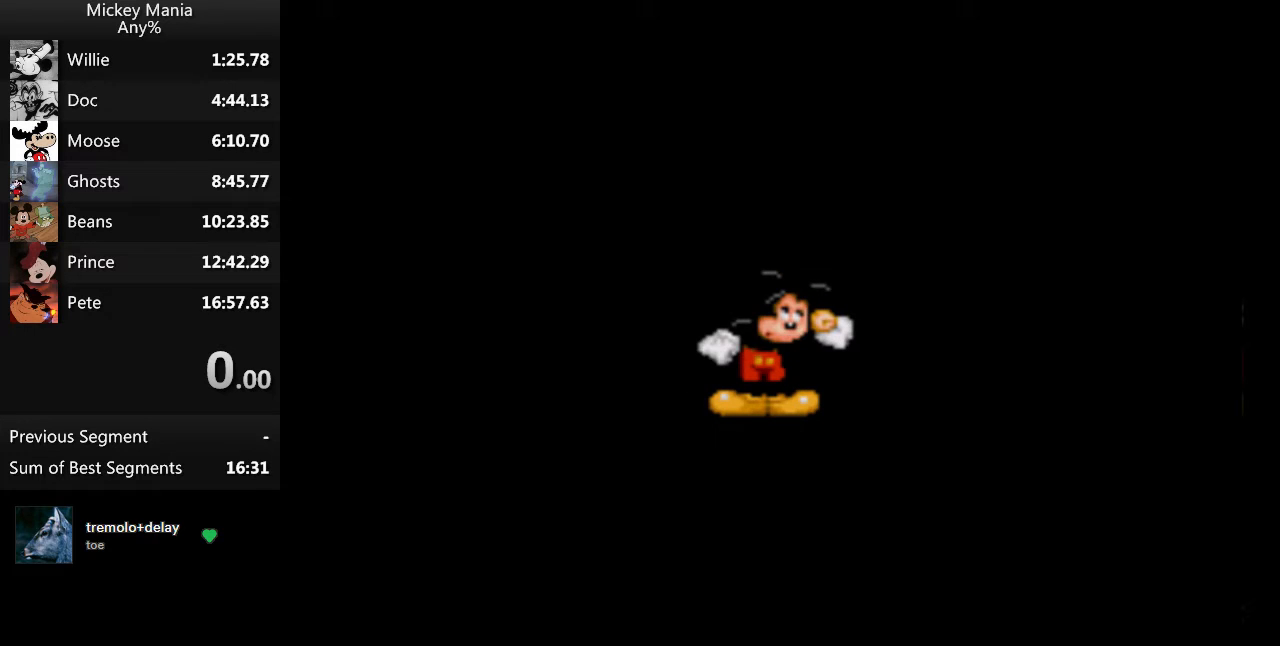
{"buttons": [], "events": []}
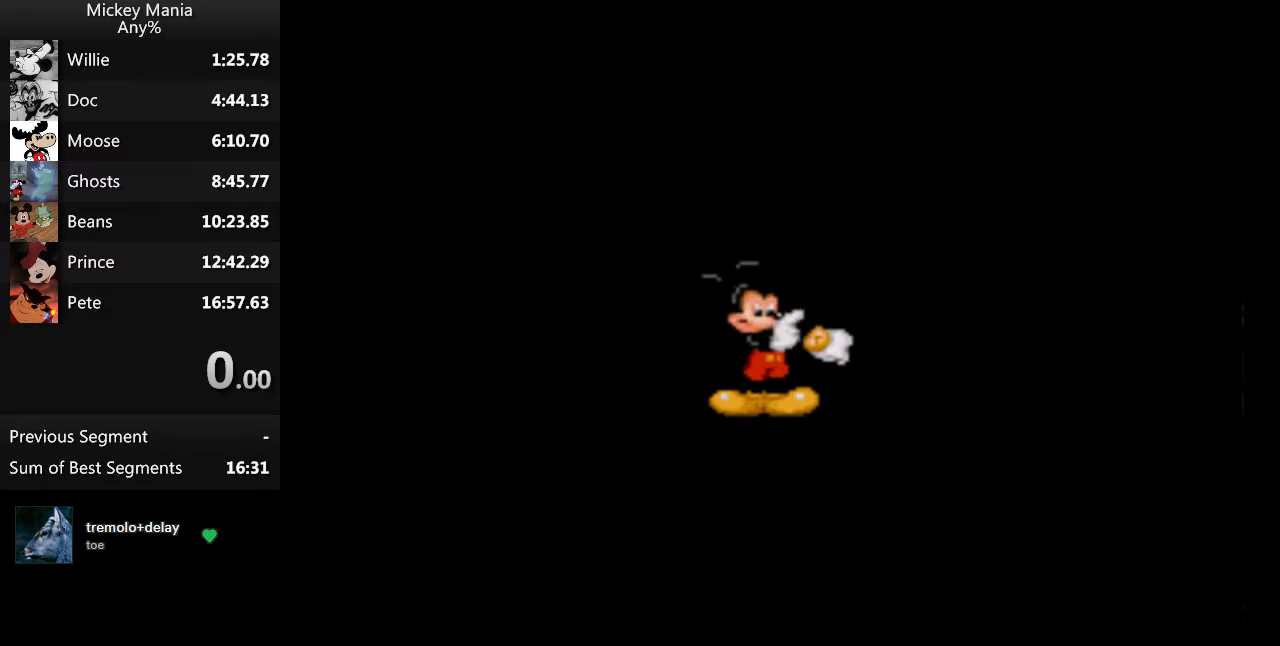
{"buttons": [], "events": []}
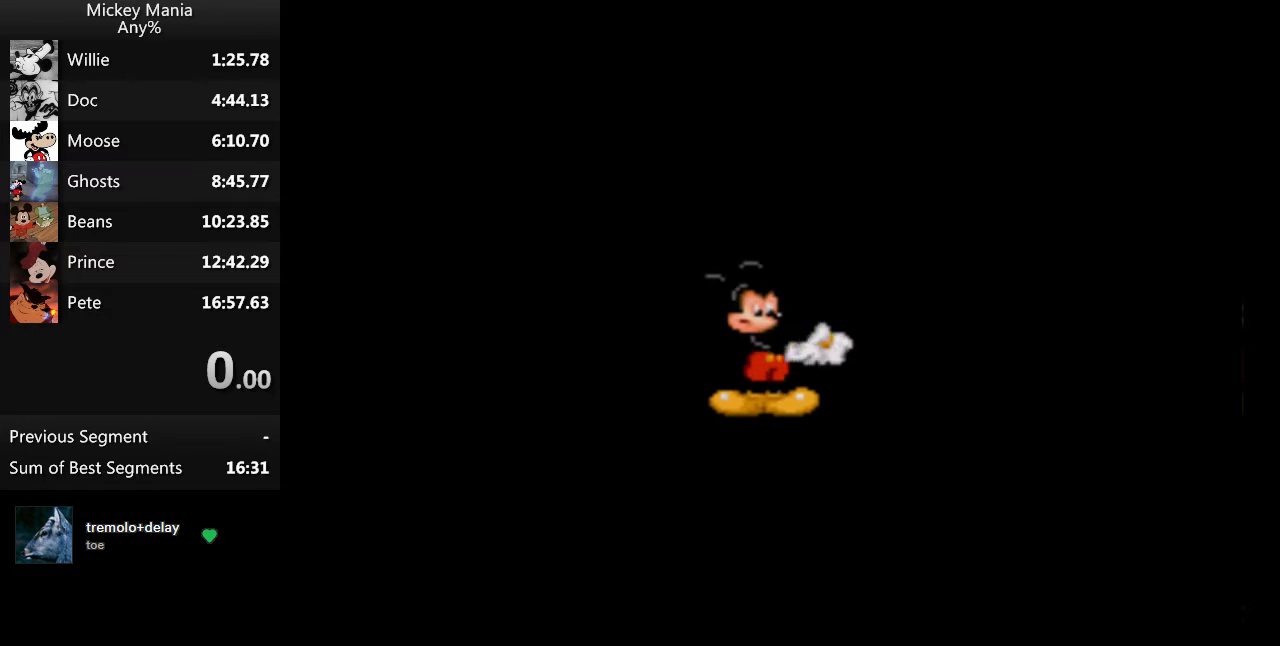
{"buttons": ["DPAD_RIGHT"], "events": [[267, "DPAD_RIGHT", "down"]]}
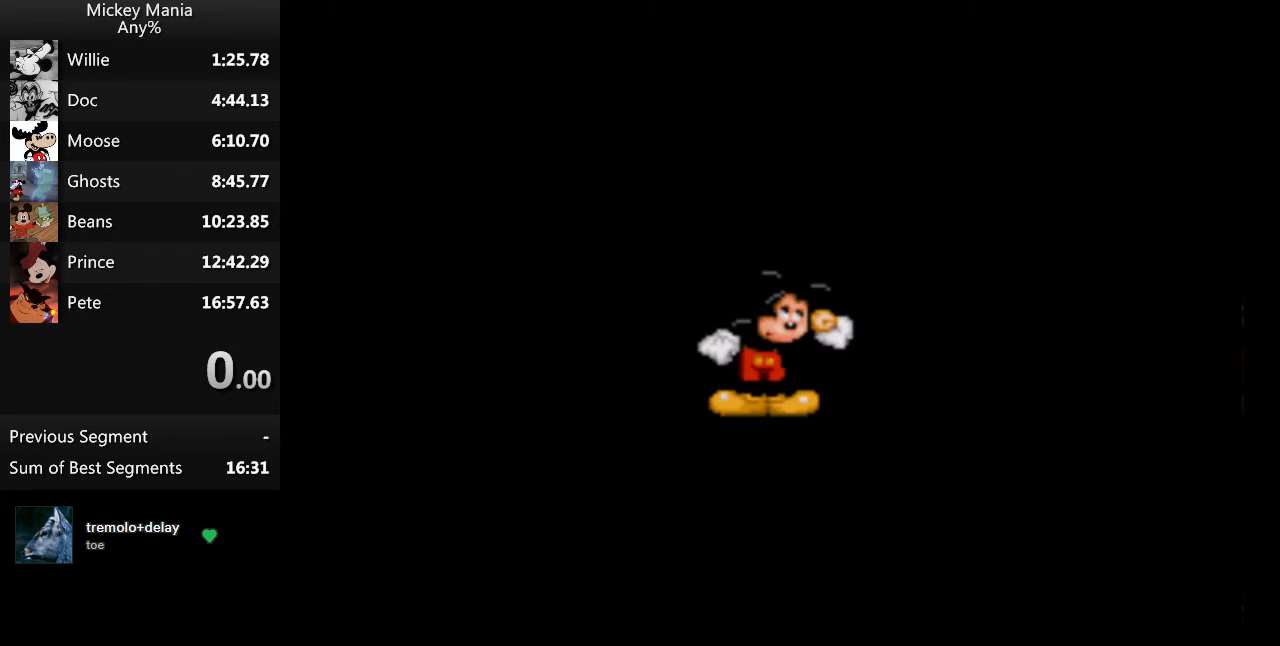
{"buttons": ["DPAD_RIGHT"], "events": []}
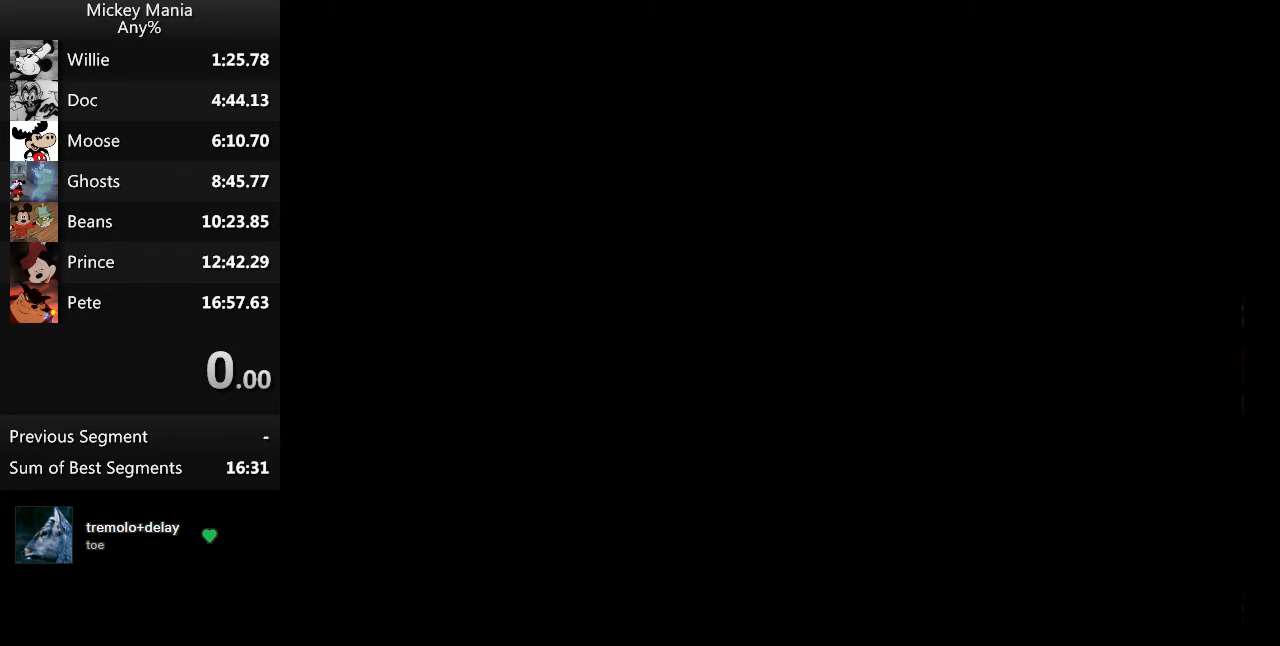
{"buttons": ["DPAD_RIGHT"], "events": []}
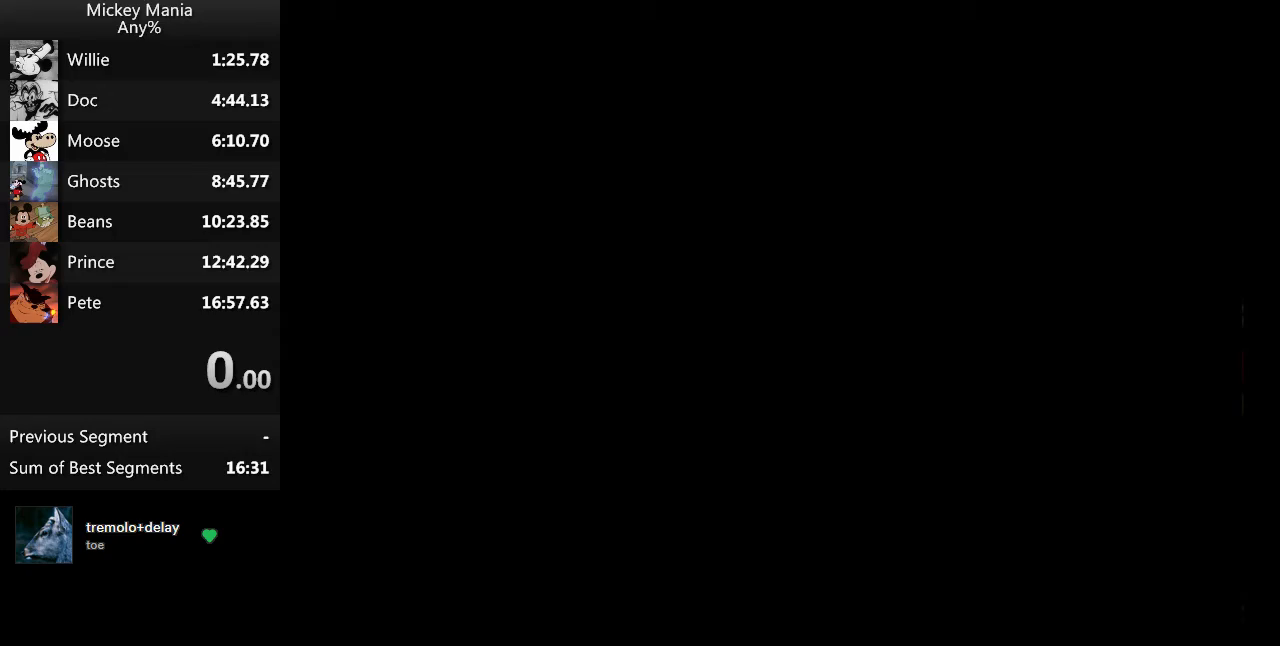
{"buttons": ["DPAD_RIGHT"], "events": []}
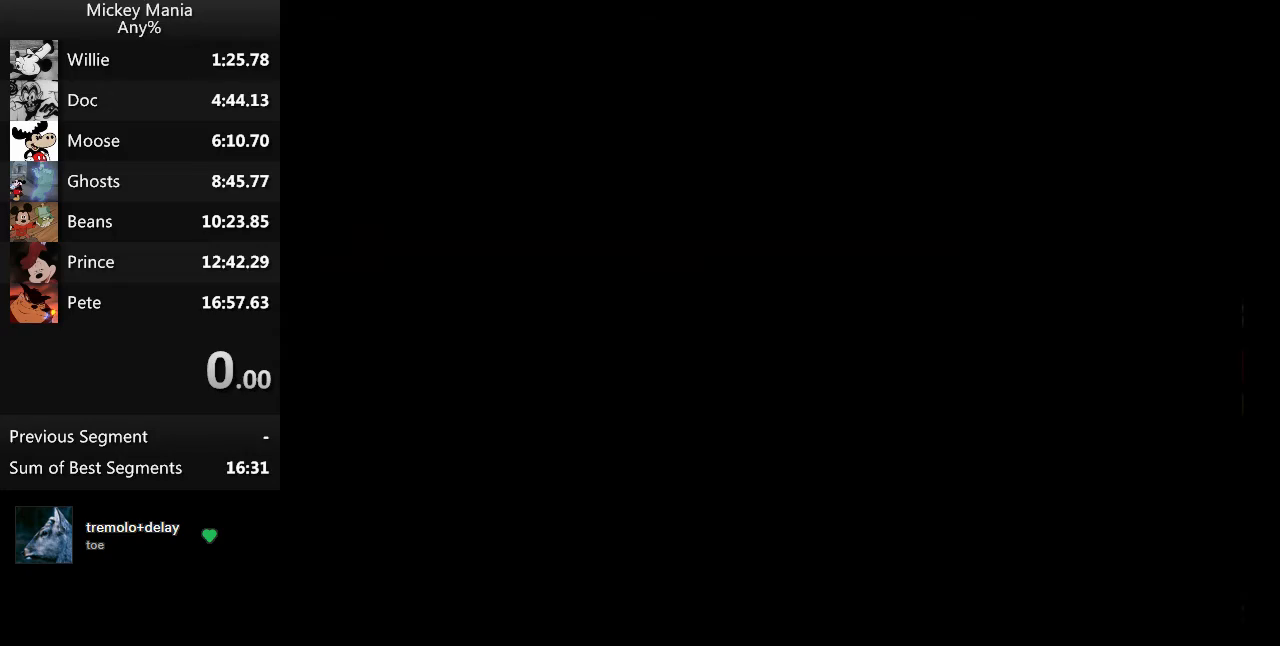
{"buttons": ["DPAD_RIGHT"], "events": []}
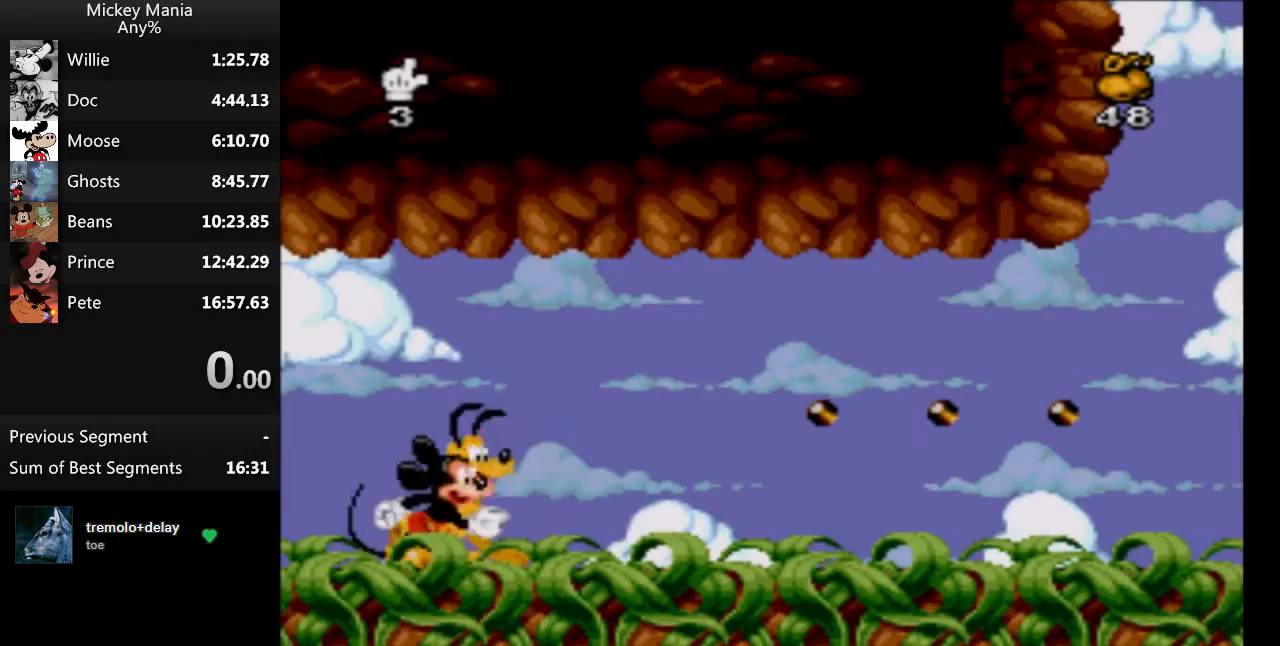
{"buttons": ["DPAD_RIGHT"], "events": []}
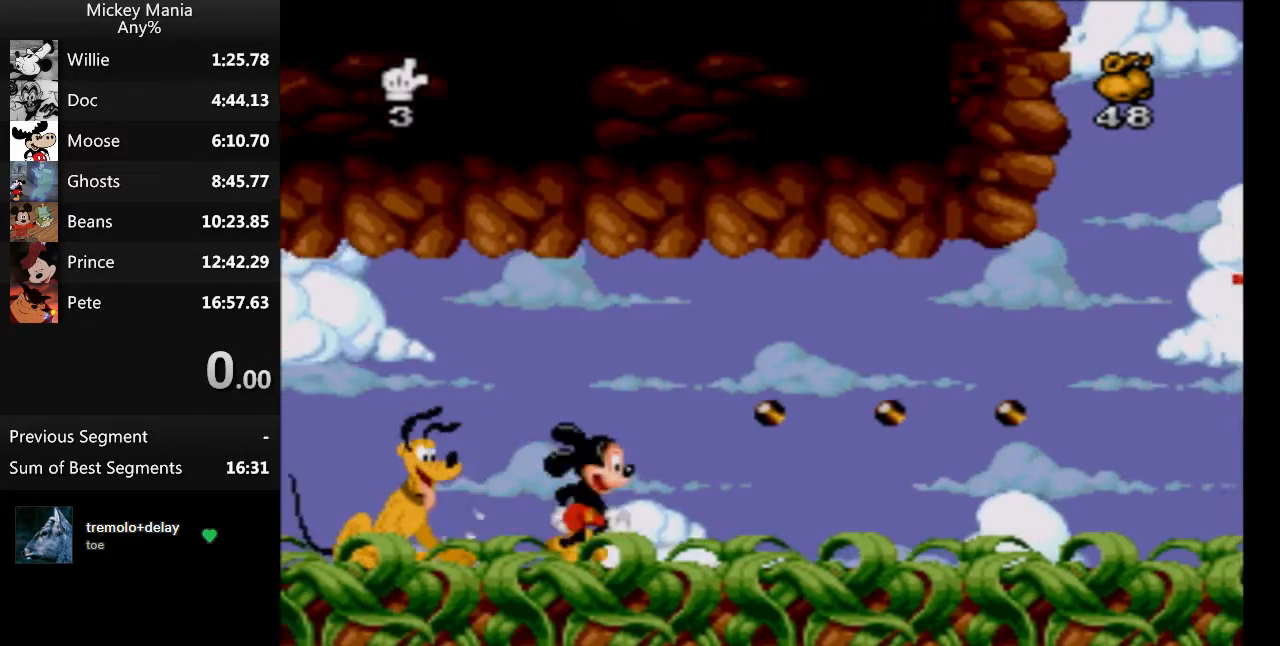
{"buttons": ["DPAD_RIGHT"], "events": []}
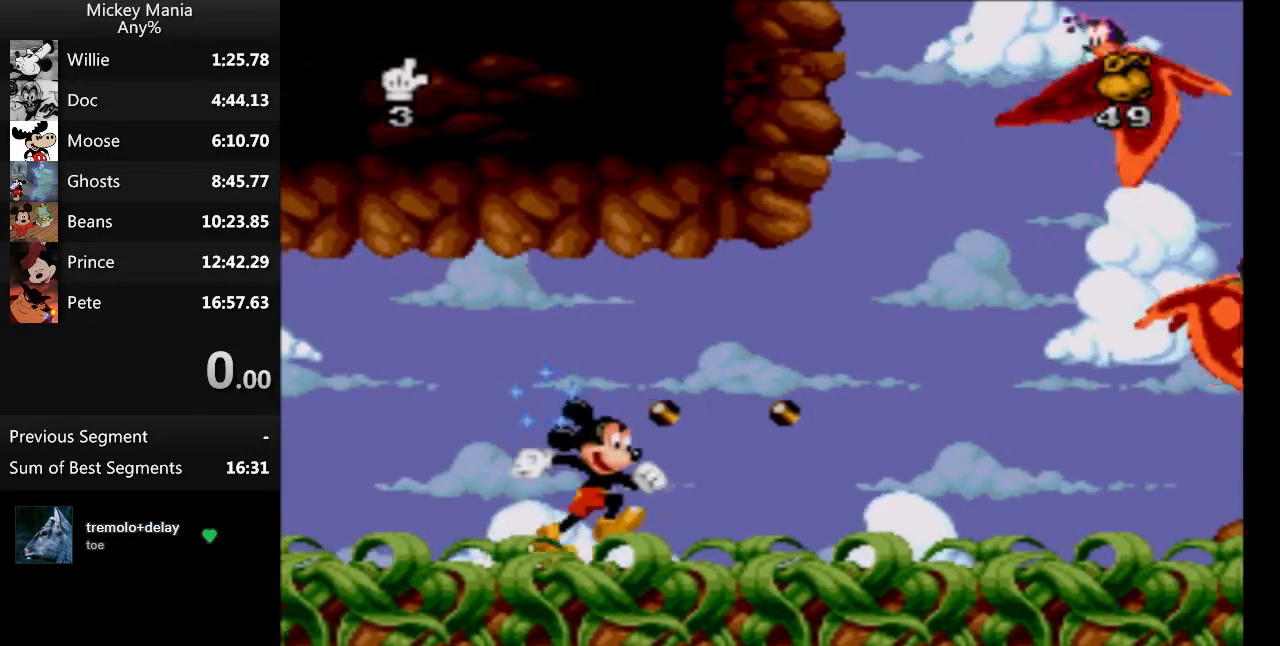
{"buttons": ["DPAD_RIGHT"], "events": []}
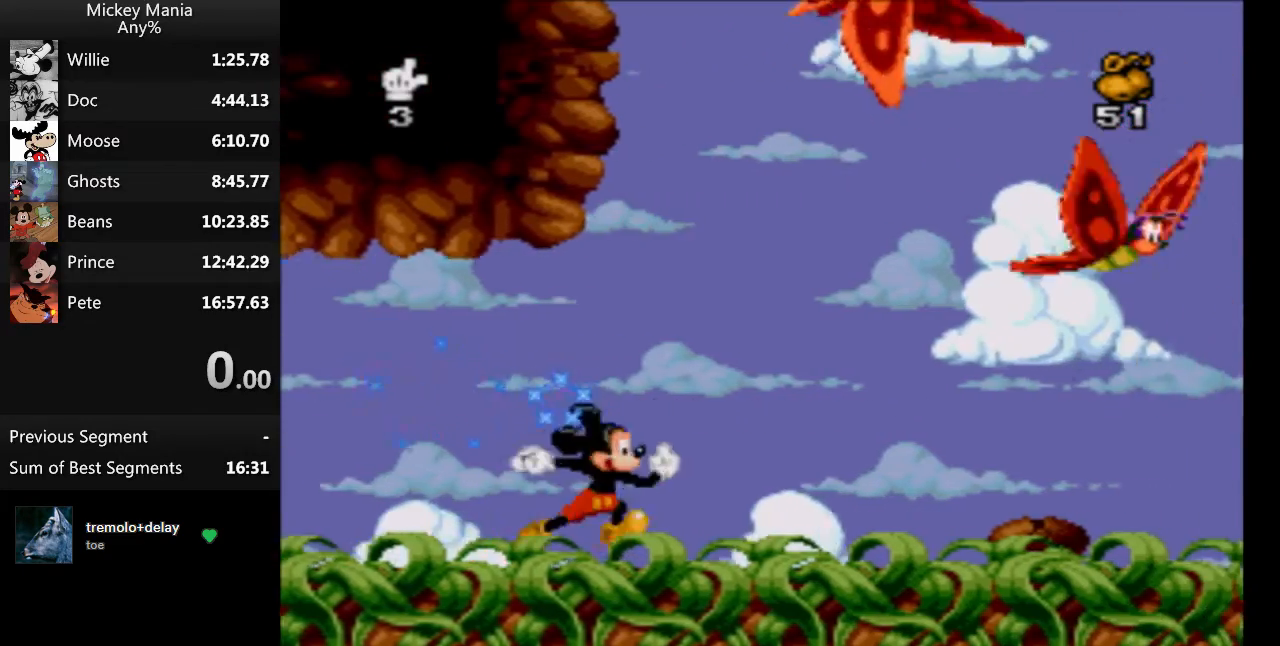
{"buttons": ["B", "DPAD_RIGHT"], "events": [[133, "B", "down"]]}
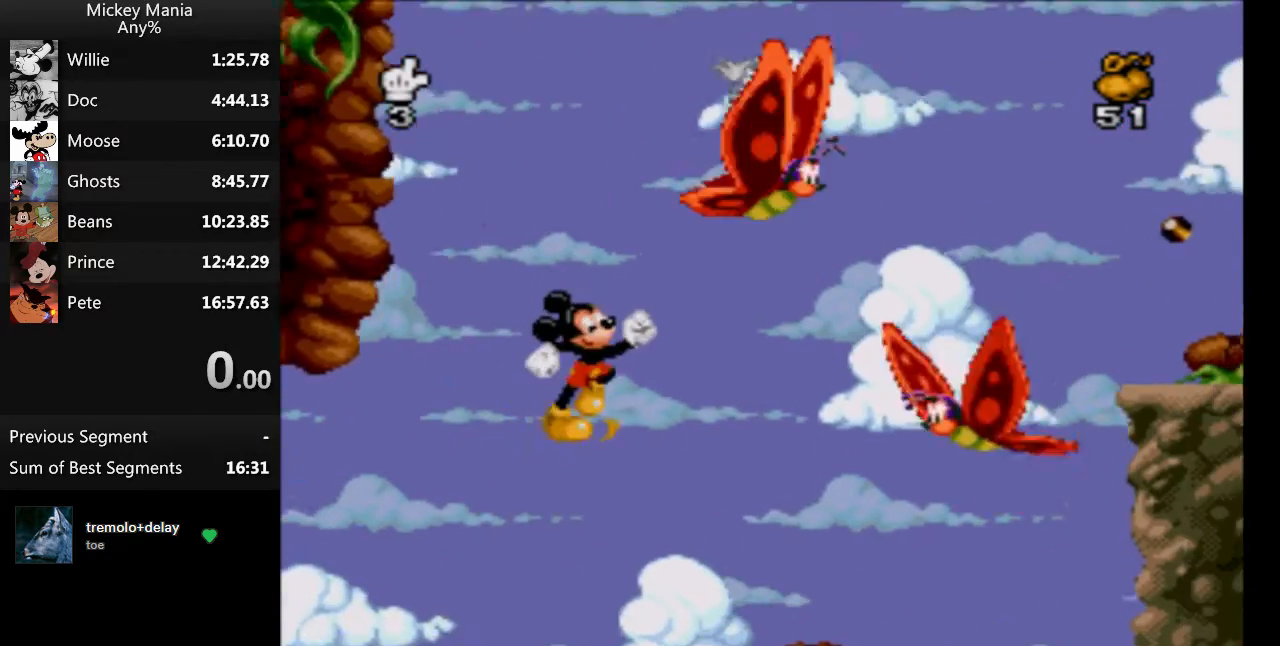
{"buttons": ["B"], "events": [[467, "DPAD_RIGHT", "up"]]}
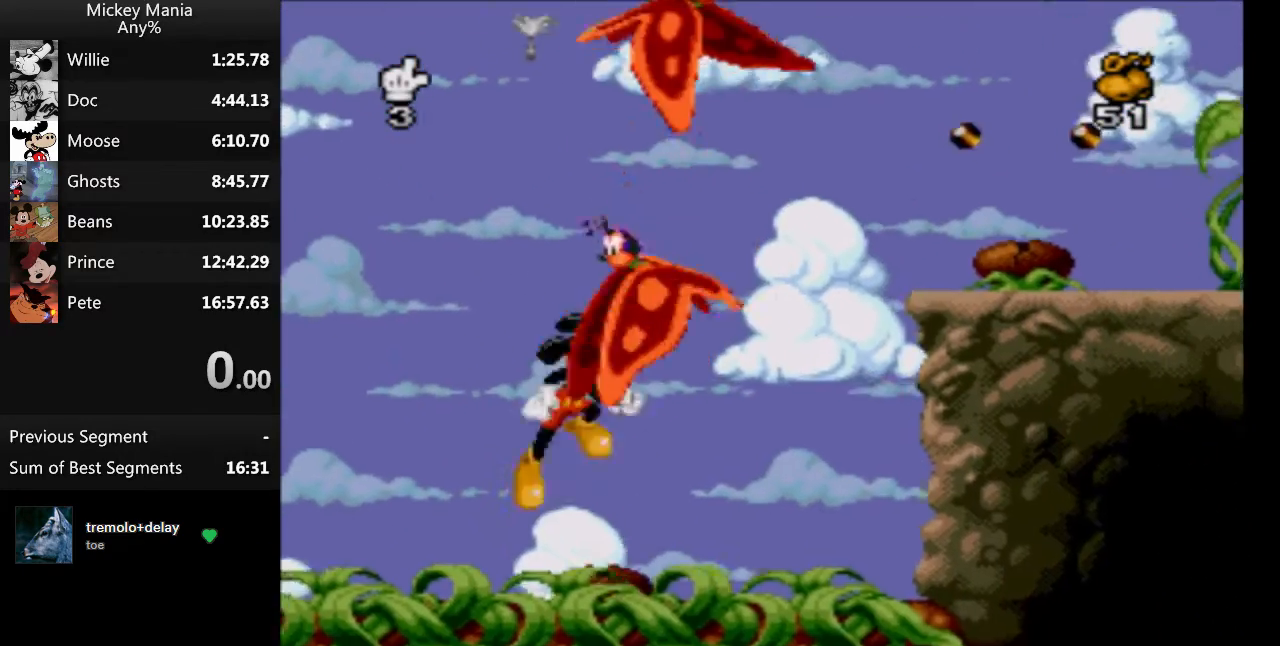
{"buttons": ["B", "DPAD_RIGHT"], "events": [[467, "DPAD_RIGHT", "down"]]}
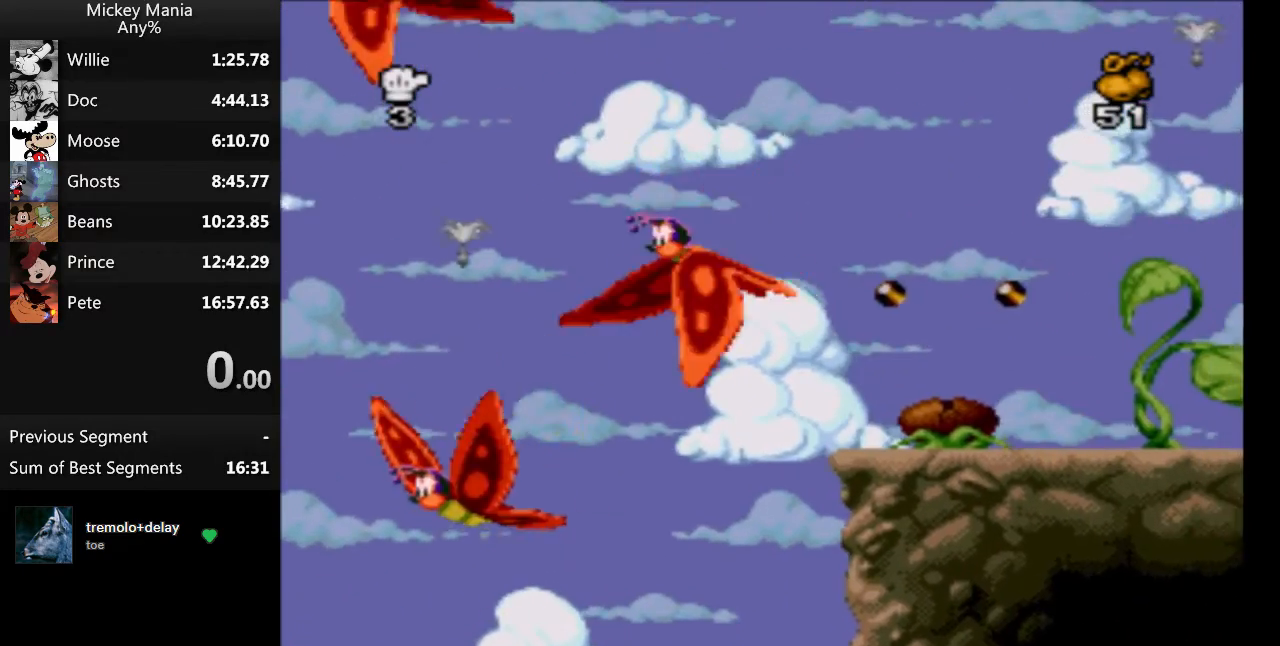
{"buttons": ["B", "DPAD_RIGHT"], "events": []}
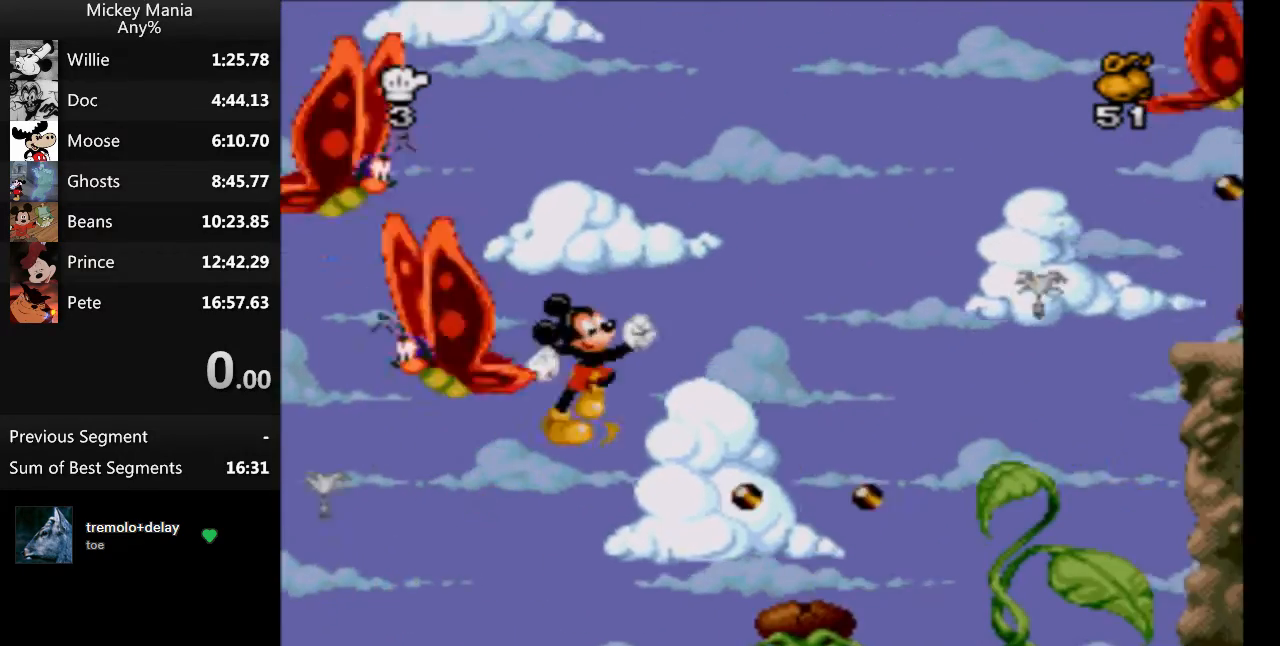
{"buttons": ["B", "DPAD_LEFT"], "events": [[500, "DPAD_LEFT", "down"], [500, "DPAD_RIGHT", "up"]]}
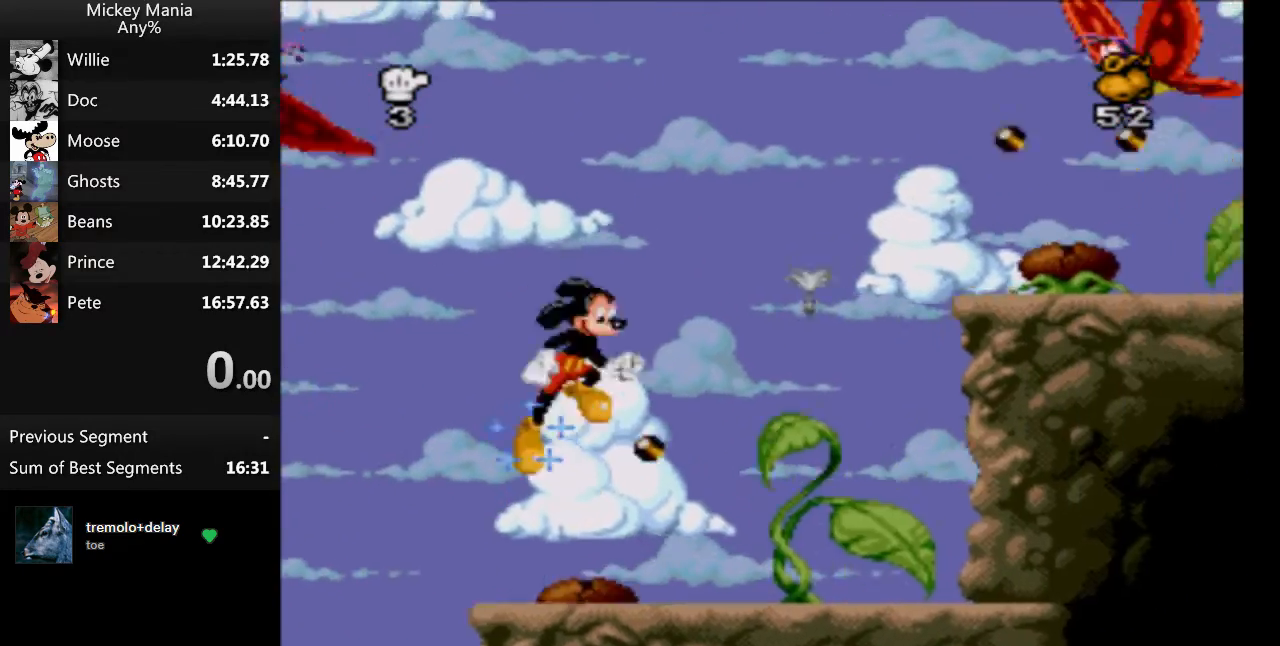
{"buttons": ["B"], "events": [[133, "DPAD_LEFT", "up"]]}
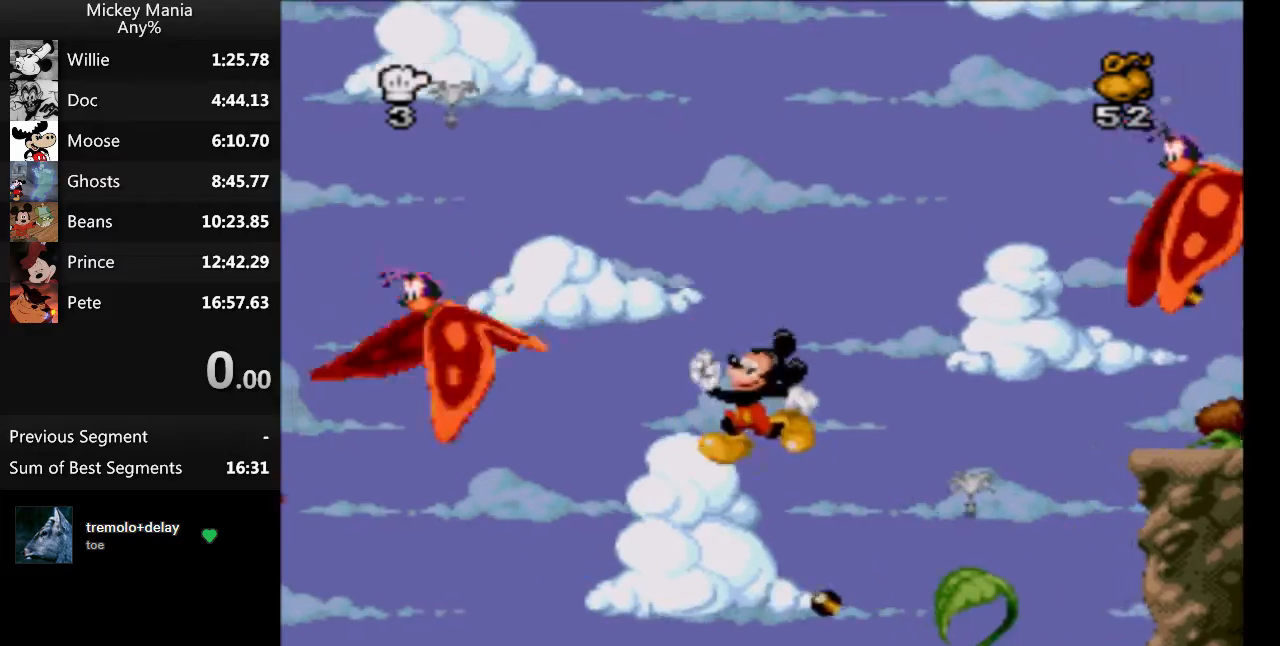
{"buttons": ["B"], "events": []}
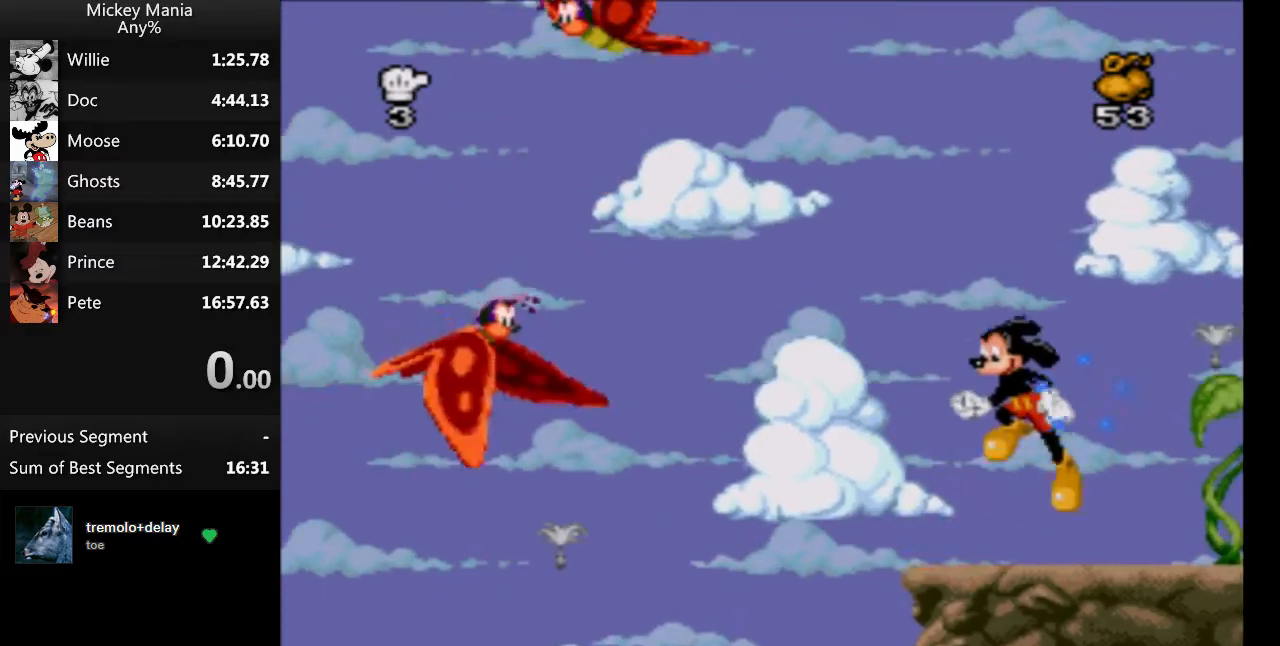
{"buttons": ["B", "DPAD_RIGHT"], "events": [[500, "DPAD_RIGHT", "down"]]}
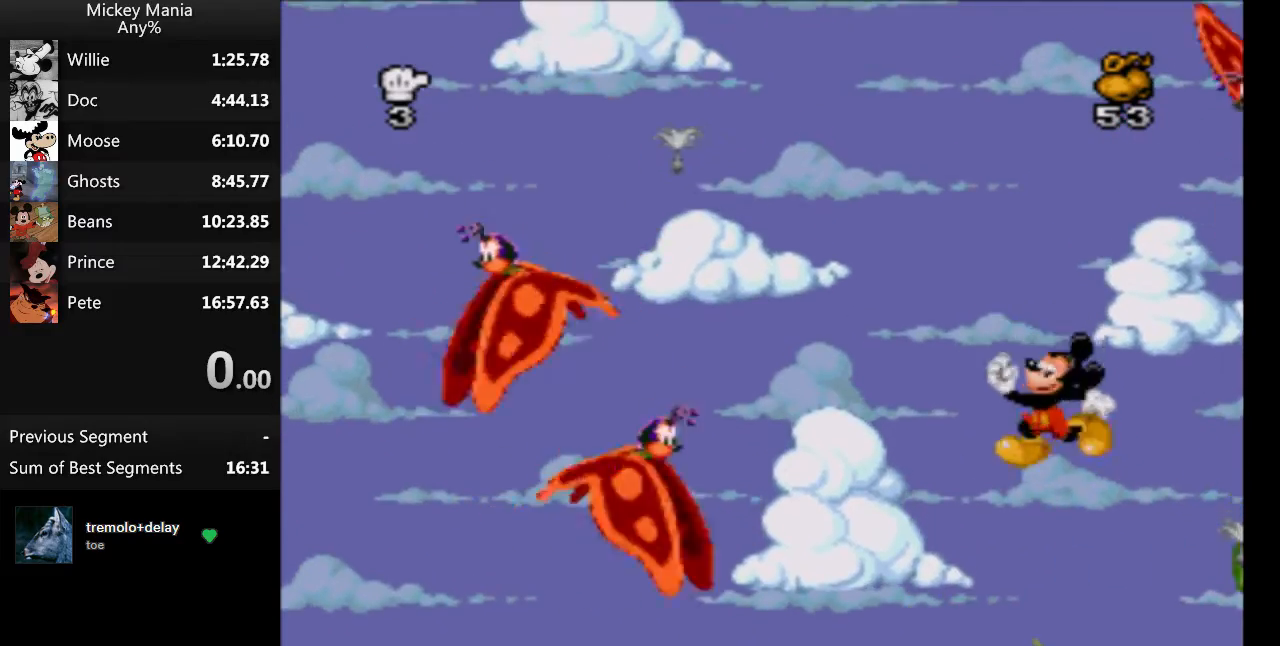
{"buttons": ["B", "DPAD_RIGHT"], "events": []}
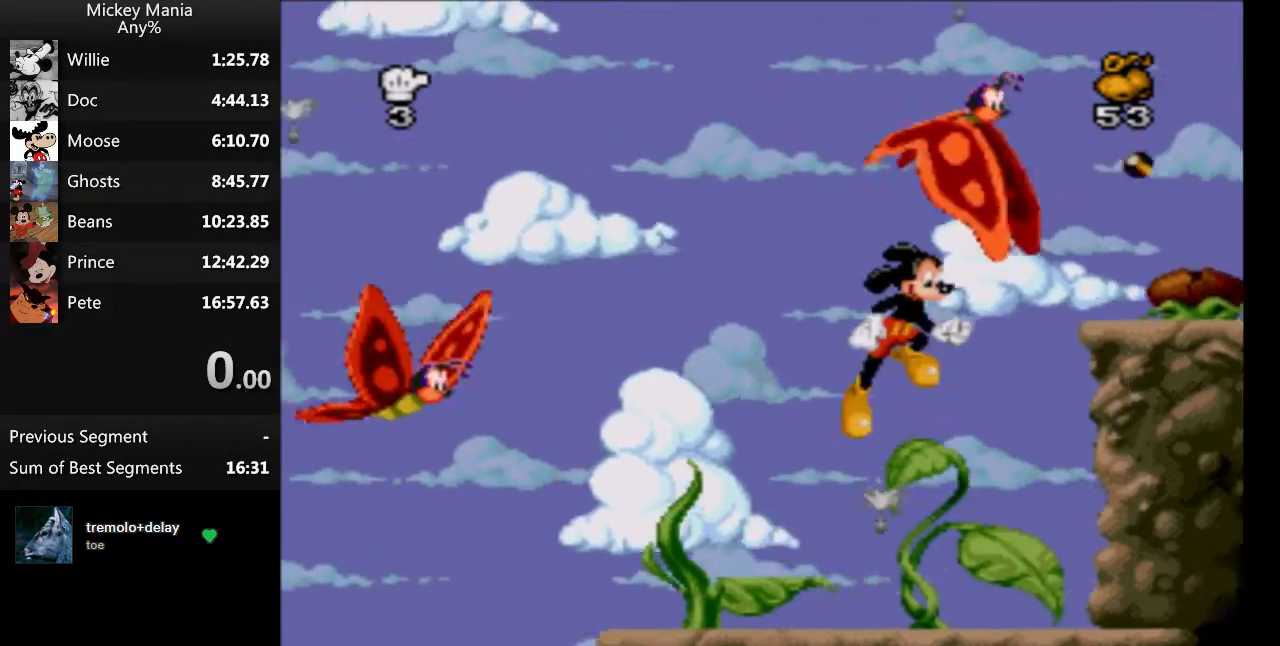
{"buttons": ["DPAD_RIGHT"], "events": [[400, "B", "up"]]}
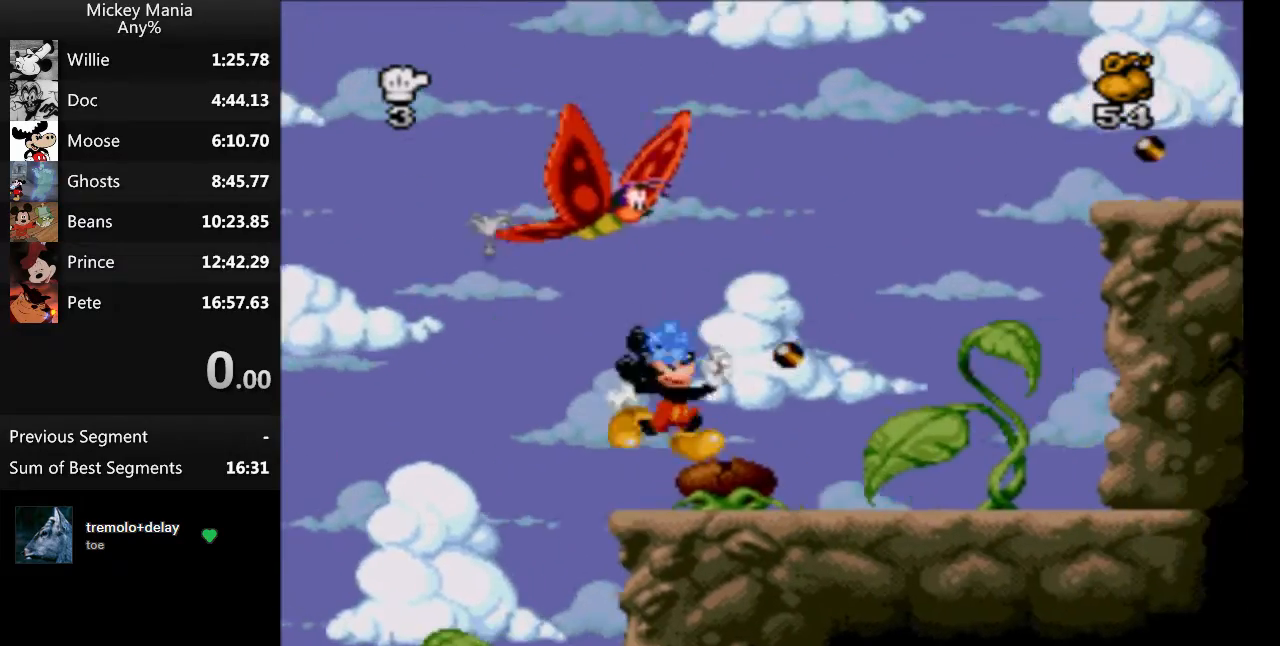
{"buttons": ["B", "DPAD_LEFT"], "events": [[200, "B", "down"], [400, "DPAD_LEFT", "down"], [400, "DPAD_RIGHT", "up"]]}
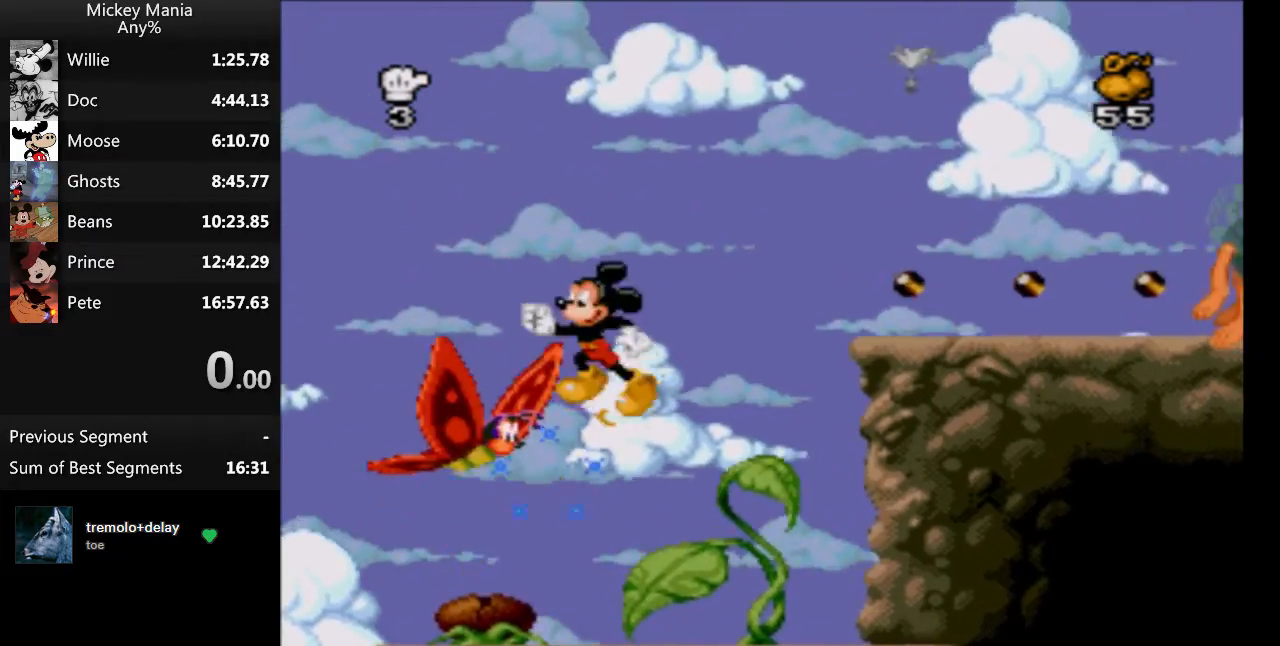
{"buttons": ["B", "DPAD_RIGHT"], "events": [[33, "DPAD_LEFT", "up"], [33, "DPAD_RIGHT", "down"], [33, "DPAD_UP", "down"], [233, "DPAD_UP", "up"]]}
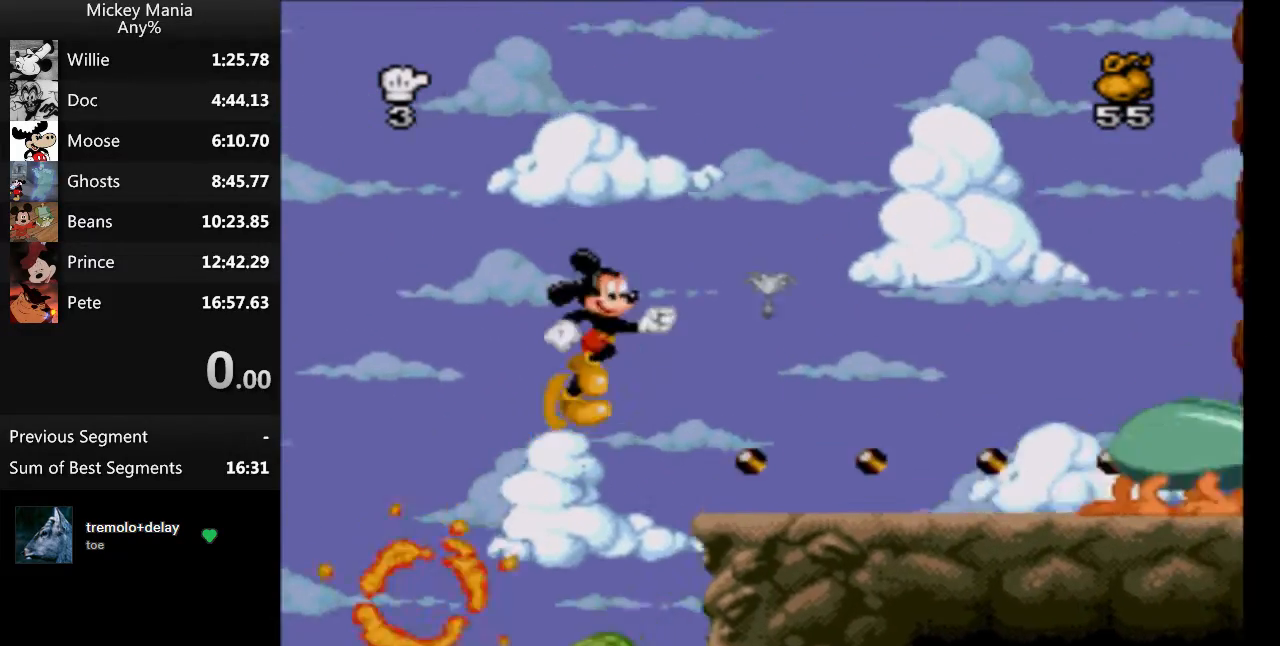
{"buttons": ["DPAD_RIGHT"], "events": [[433, "B", "up"]]}
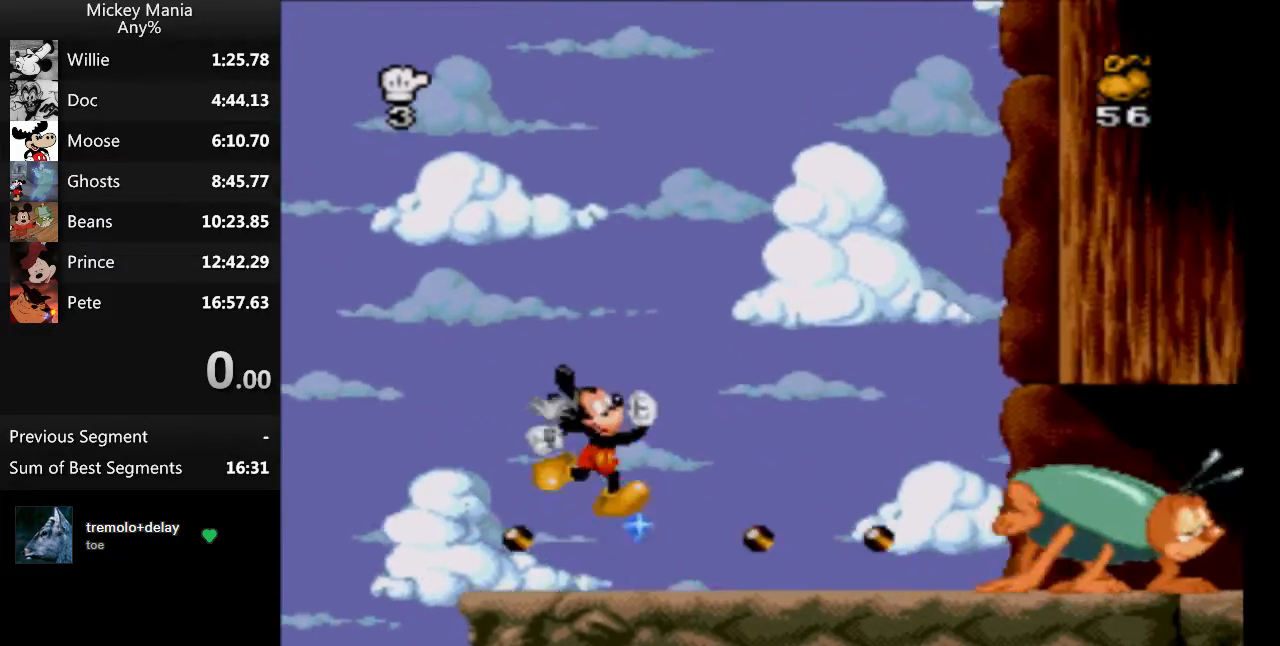
{"buttons": ["DPAD_RIGHT"], "events": []}
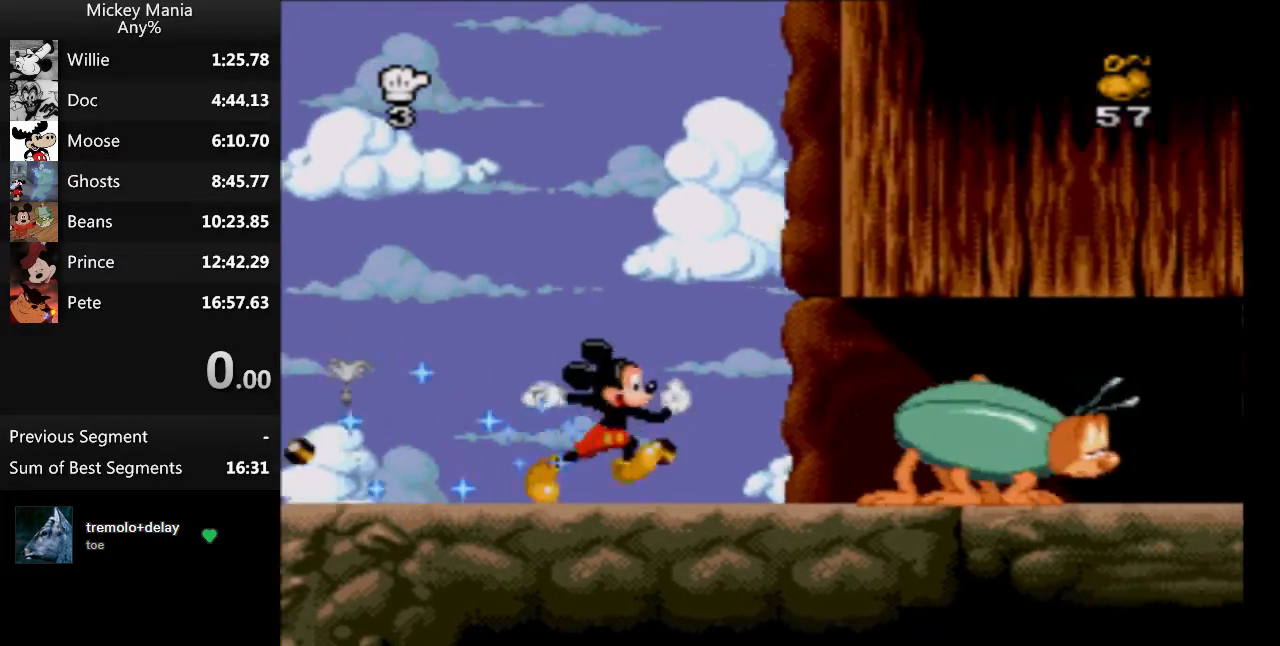
{"buttons": ["B", "DPAD_RIGHT"], "events": [[433, "B", "down"]]}
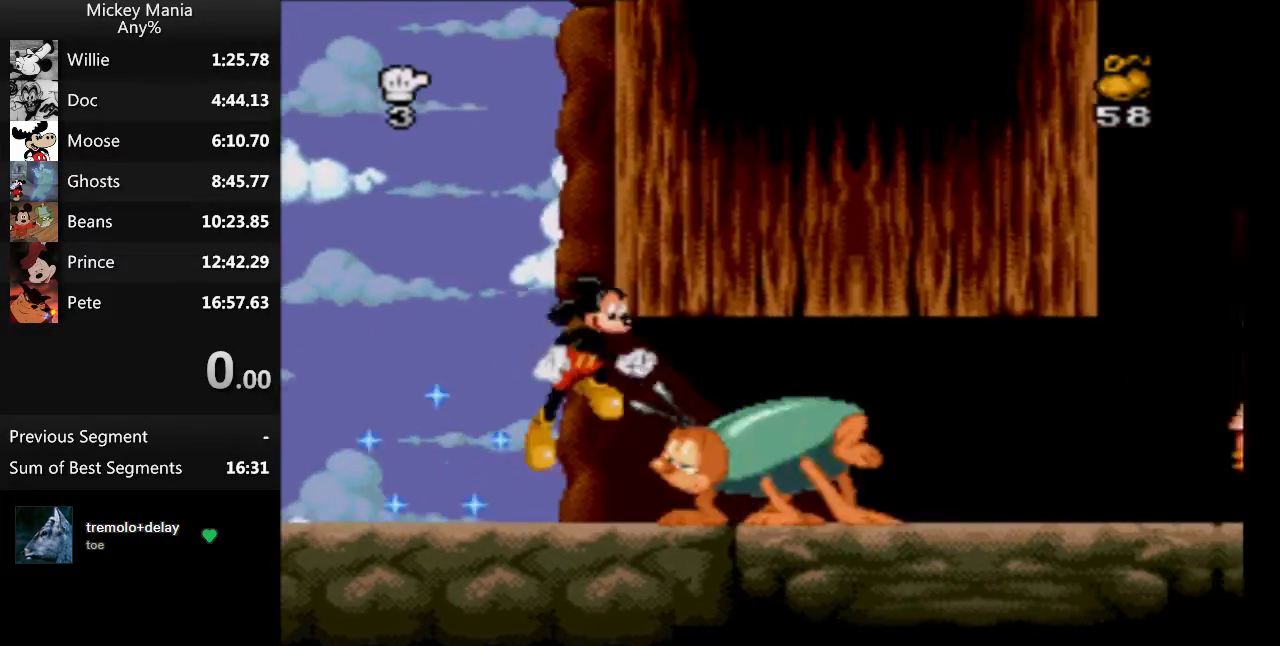
{"buttons": ["DPAD_RIGHT"], "events": [[33, "B", "up"]]}
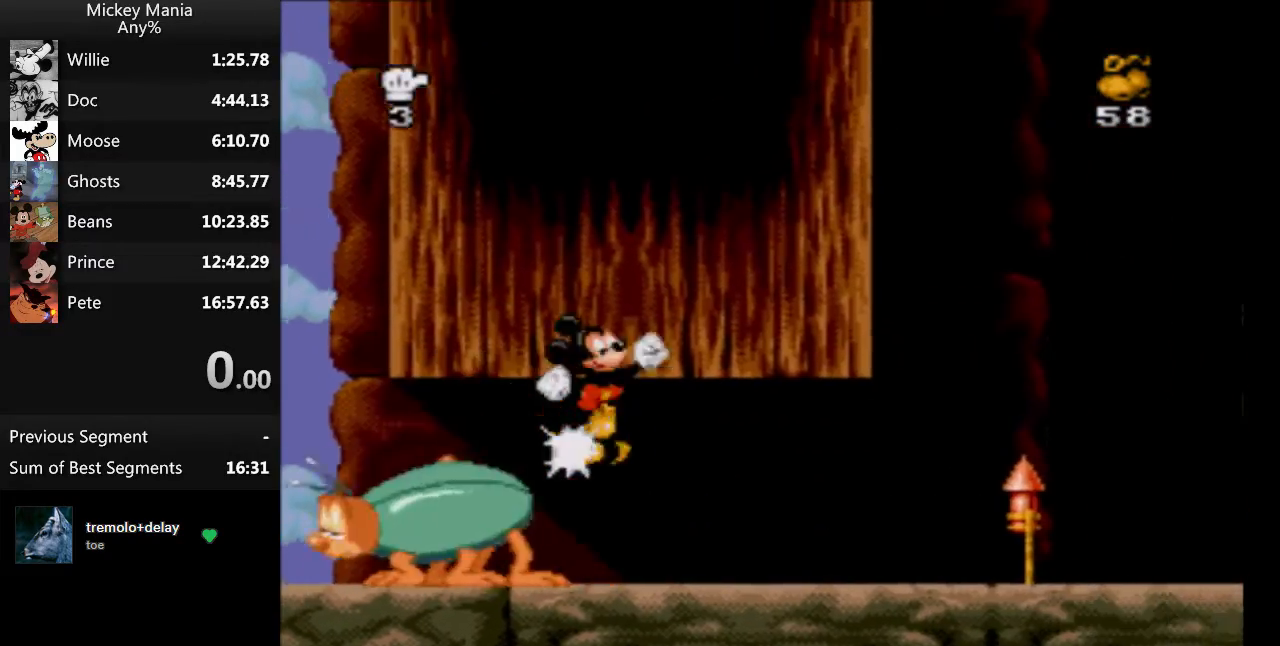
{"buttons": ["DPAD_RIGHT"], "events": []}
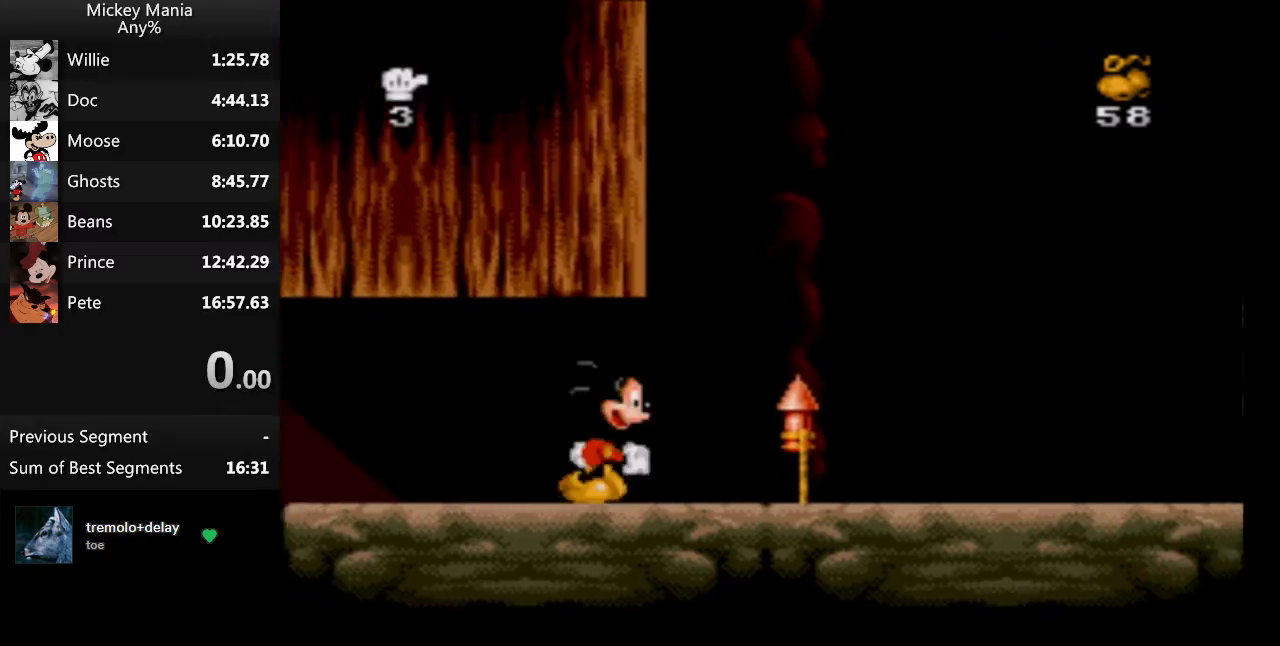
{"buttons": ["DPAD_RIGHT"], "events": []}
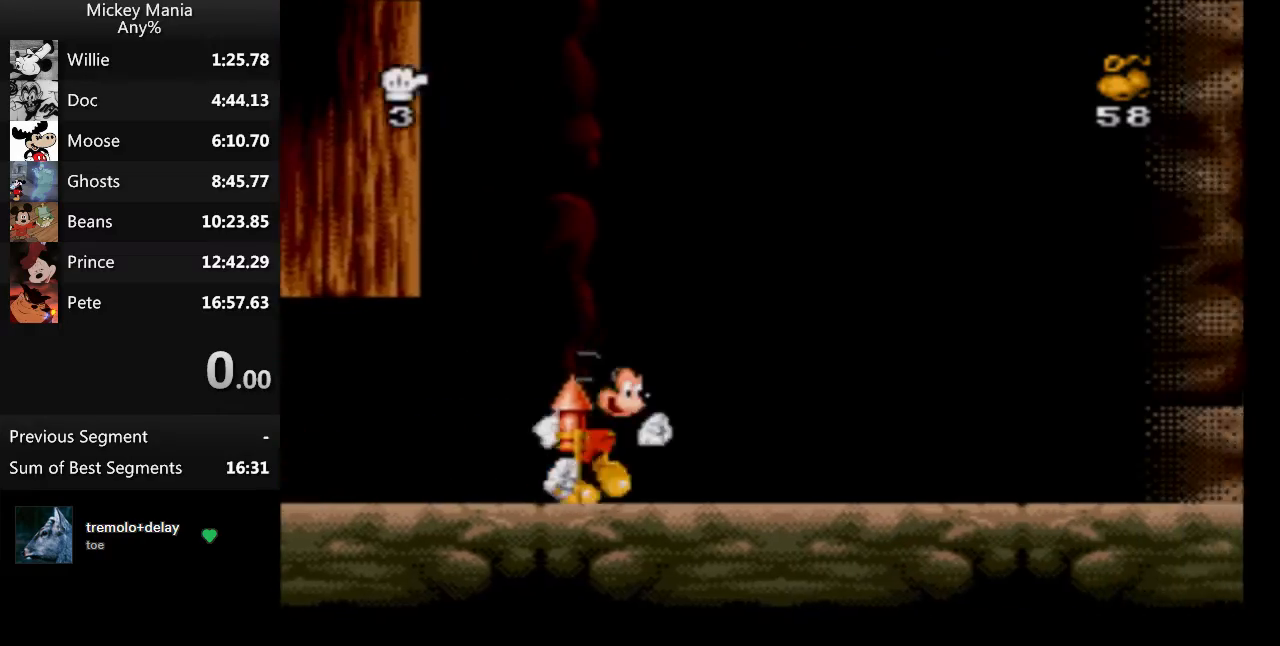
{"buttons": ["DPAD_RIGHT"], "events": []}